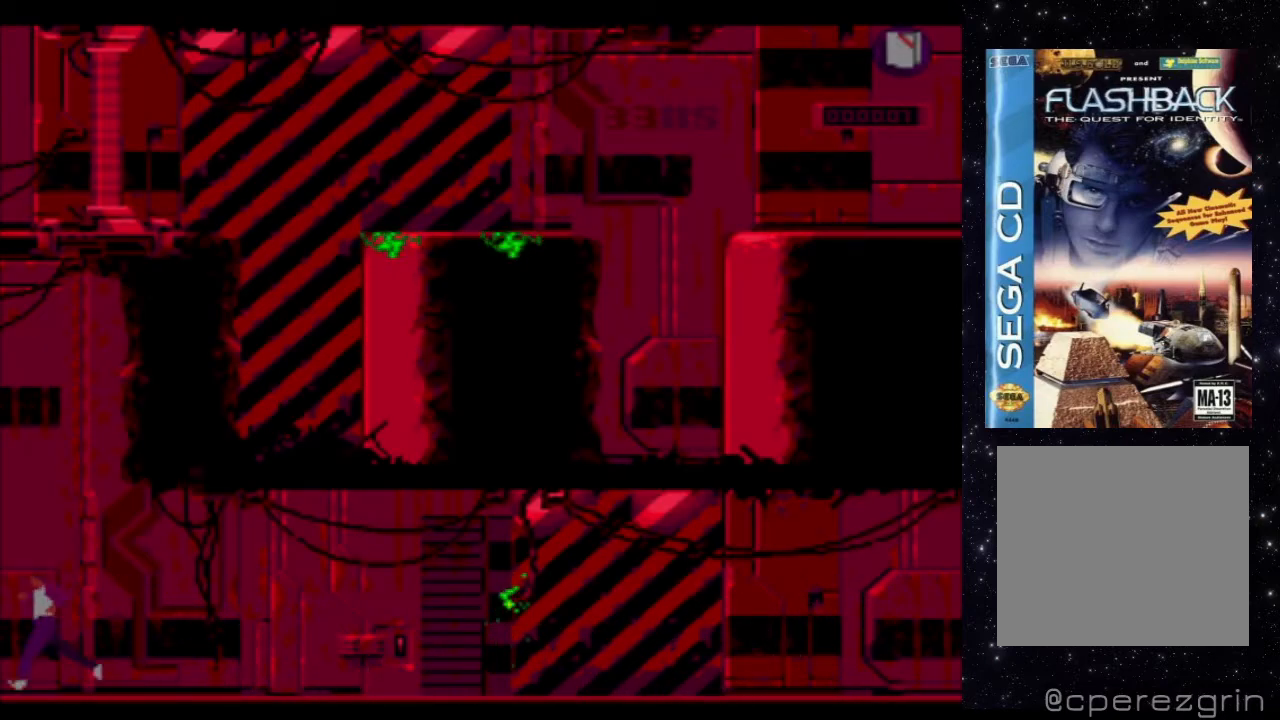
Gameplay with a controller (Xbox layout); each line is a JSON object with the inputs held at the frame after it. "events" lists button and stick changes between this image and that frame as [ms after this image, input, new state], when the widget could be followed in between. Not read: L3 R3 left_stick right_stick.
{"buttons": ["X", "DPAD_LEFT"], "events": []}
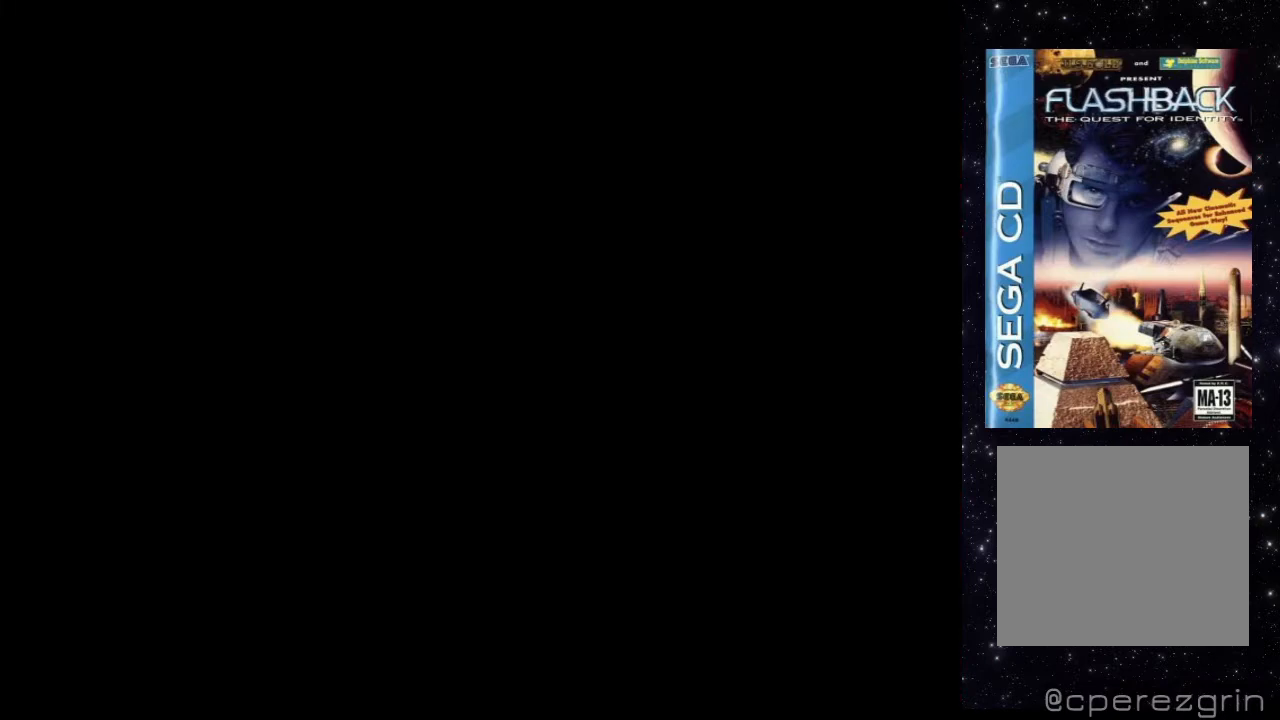
{"buttons": ["X", "DPAD_LEFT"], "events": []}
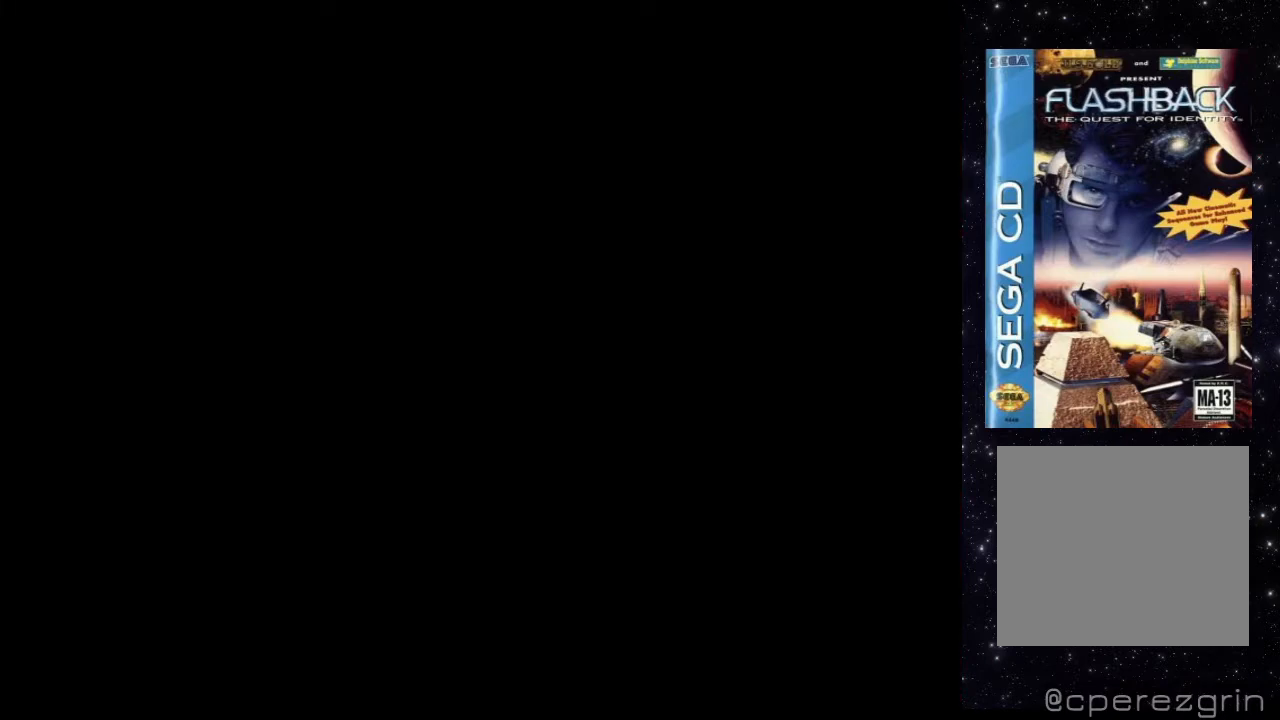
{"buttons": [], "events": [[100, "X", "up"], [140, "DPAD_LEFT", "up"]]}
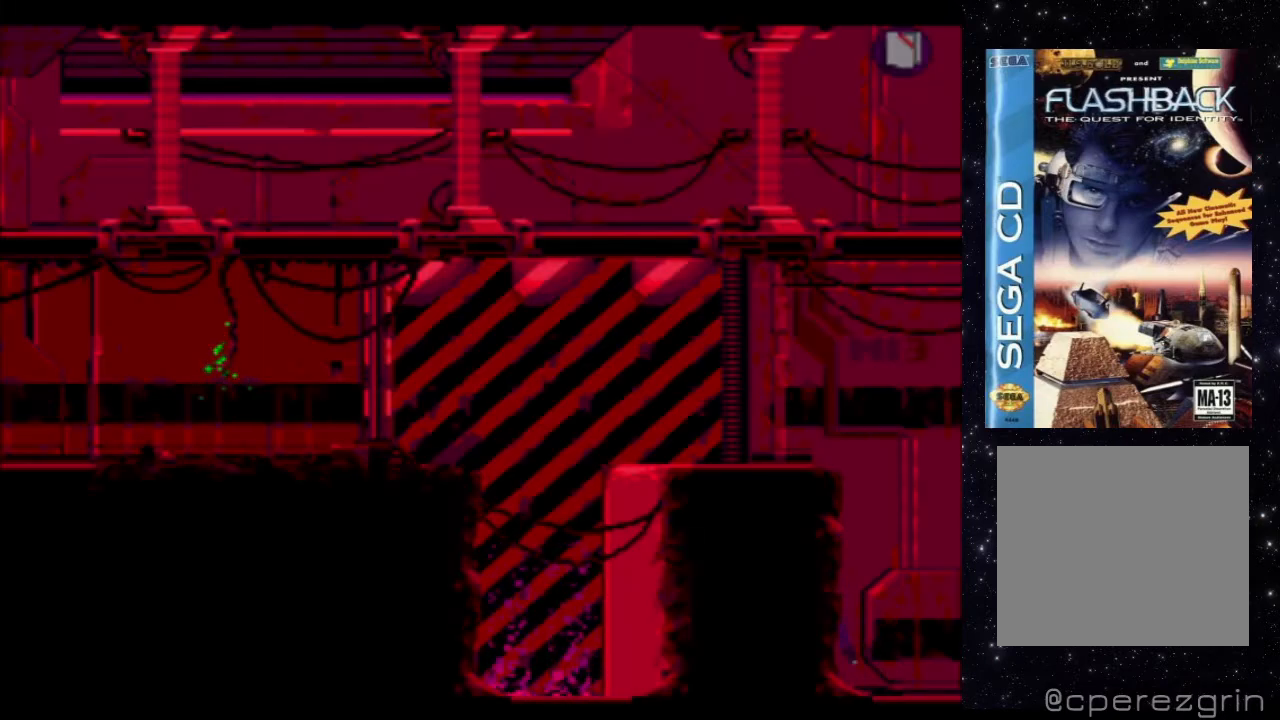
{"buttons": ["DPAD_LEFT"], "events": [[480, "DPAD_LEFT", "down"]]}
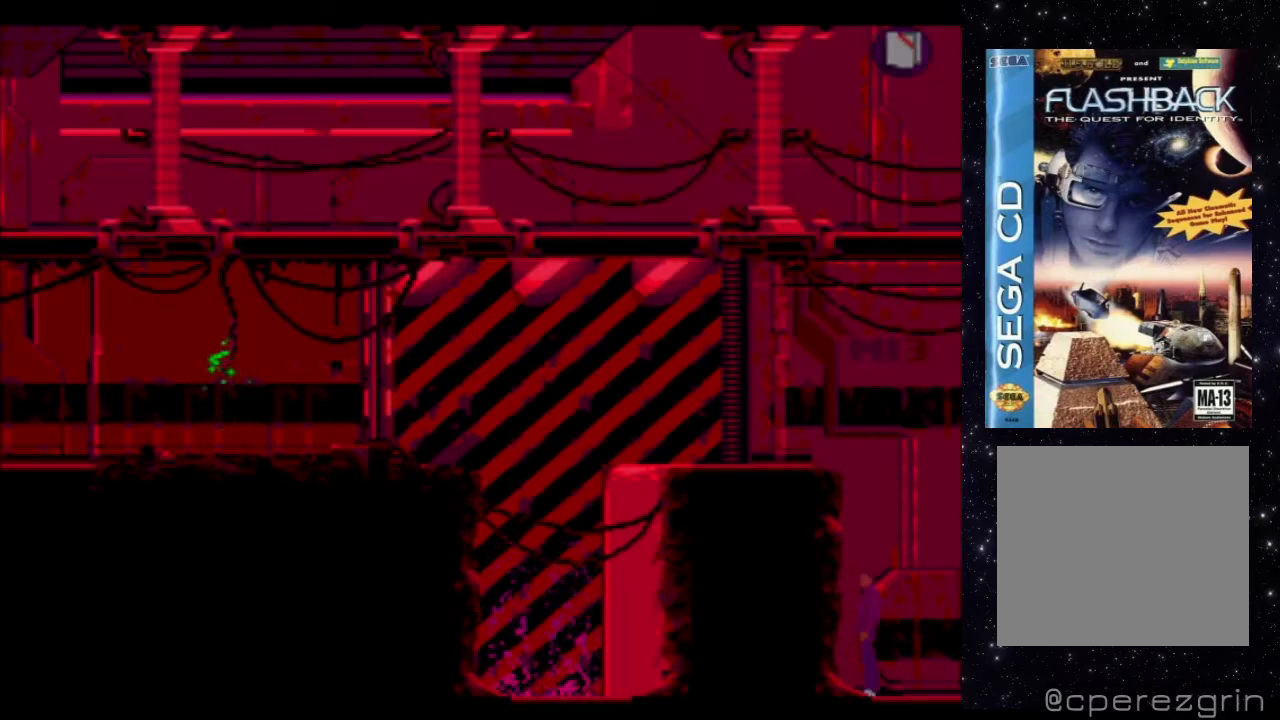
{"buttons": ["DPAD_UP"], "events": [[300, "DPAD_LEFT", "up"], [460, "DPAD_UP", "down"]]}
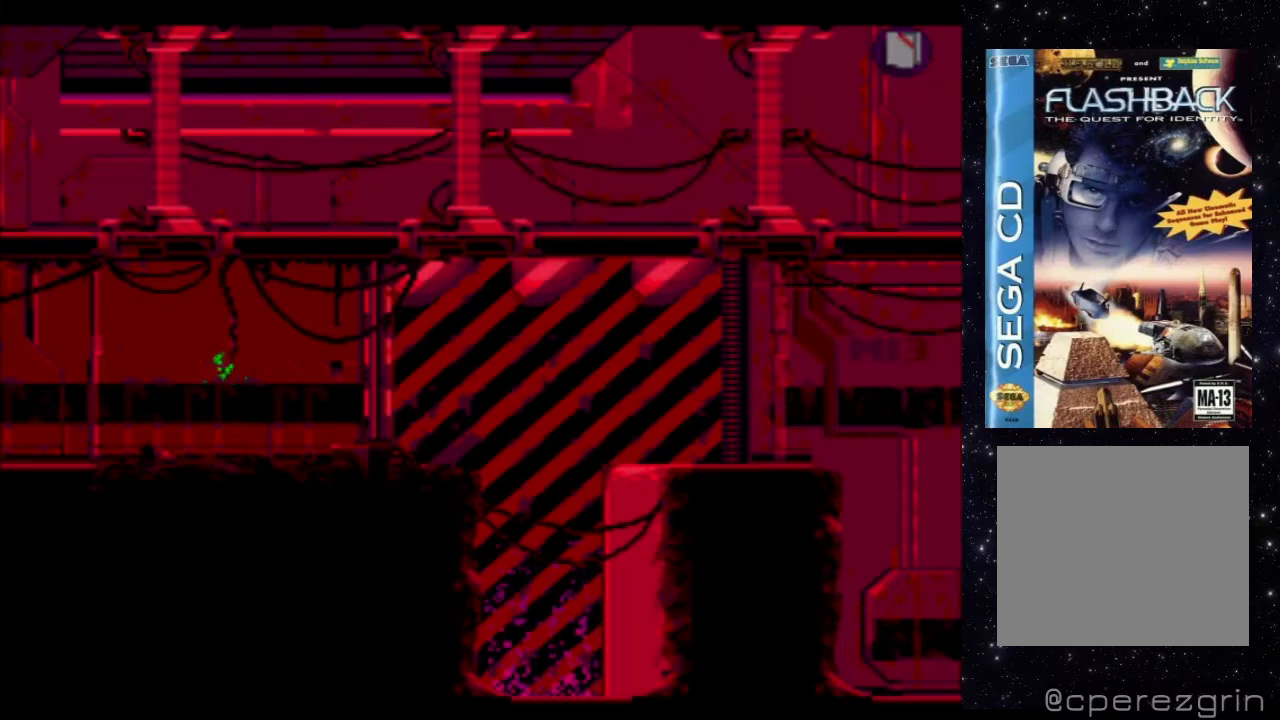
{"buttons": ["DPAD_UP"], "events": []}
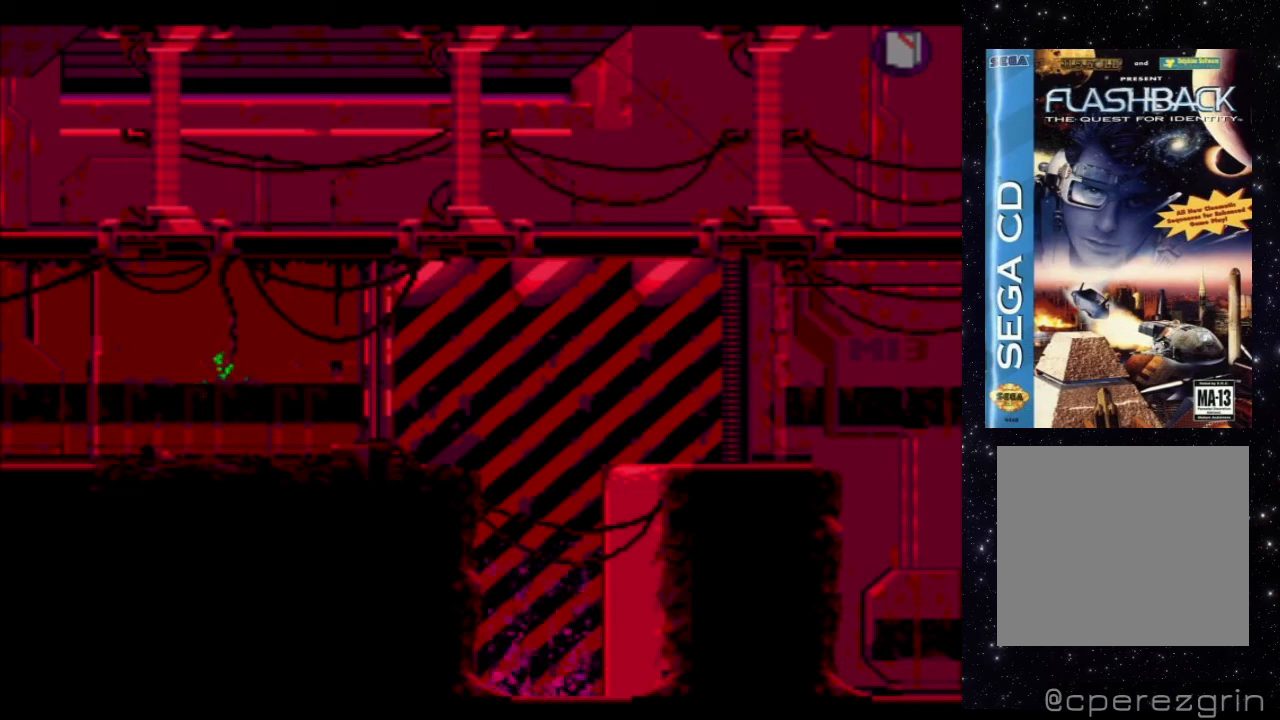
{"buttons": ["DPAD_UP"], "events": []}
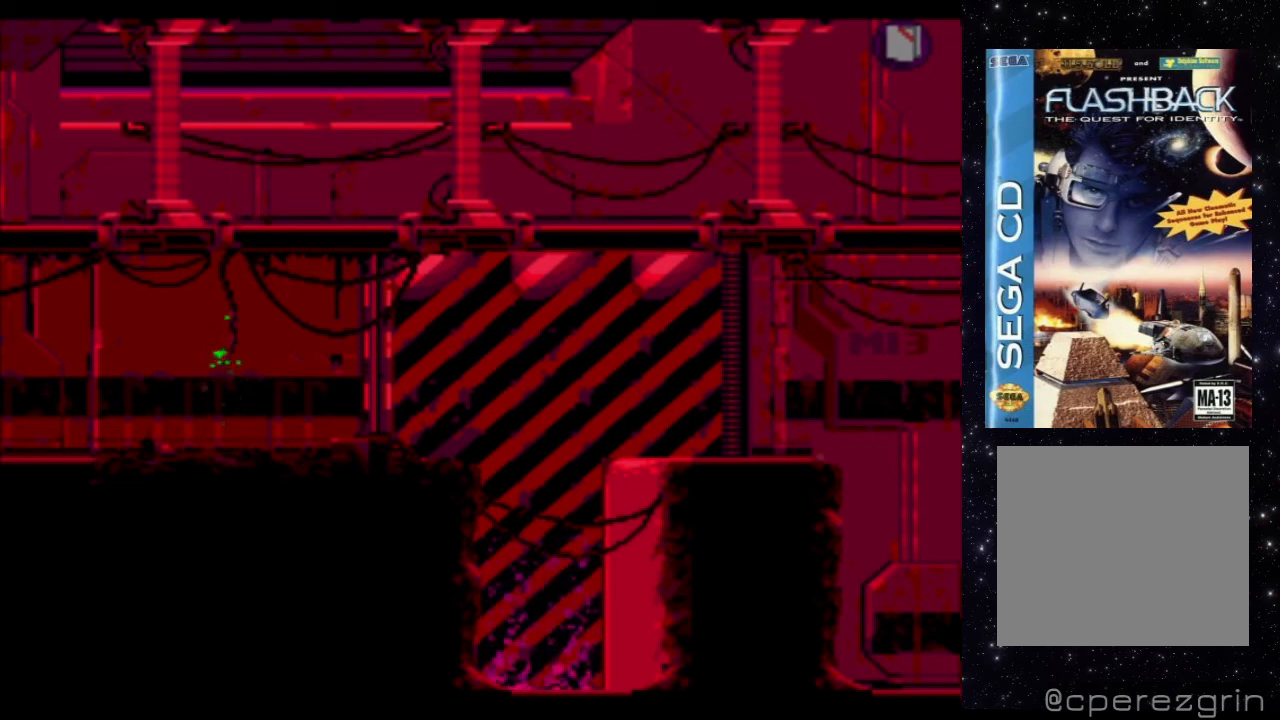
{"buttons": [], "events": [[420, "DPAD_UP", "up"]]}
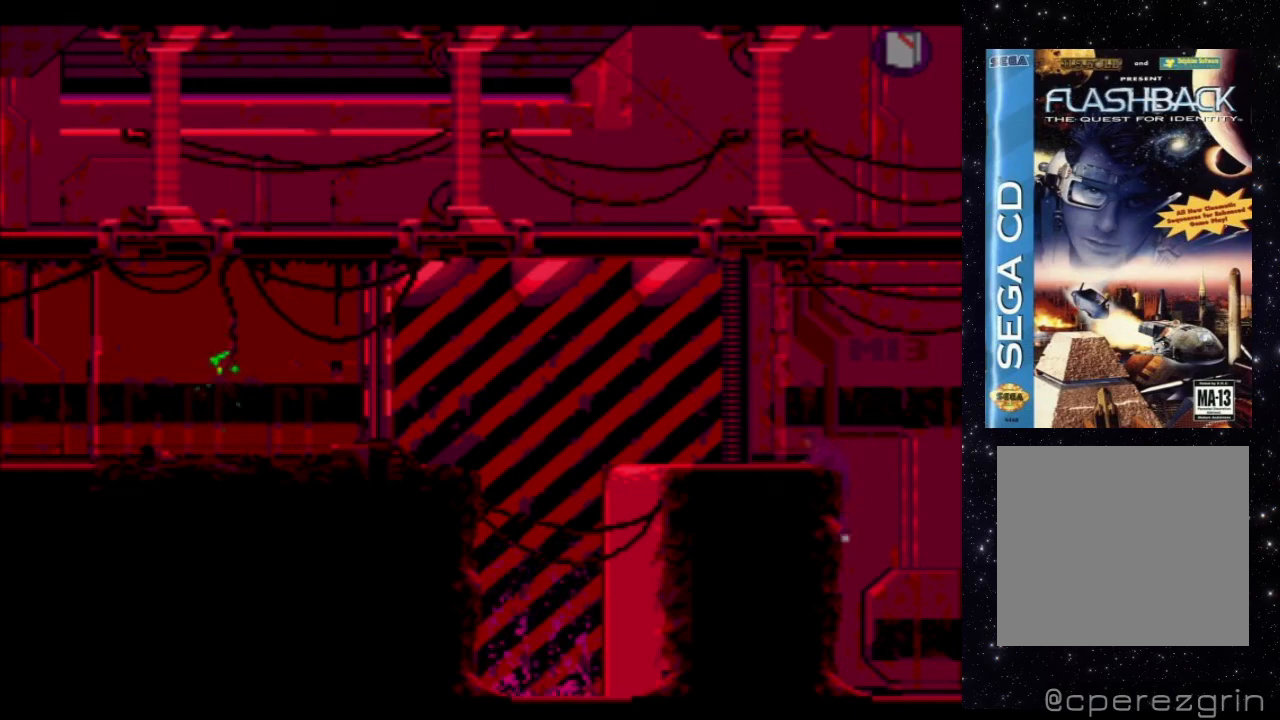
{"buttons": [], "events": [[140, "X", "down"], [400, "X", "up"]]}
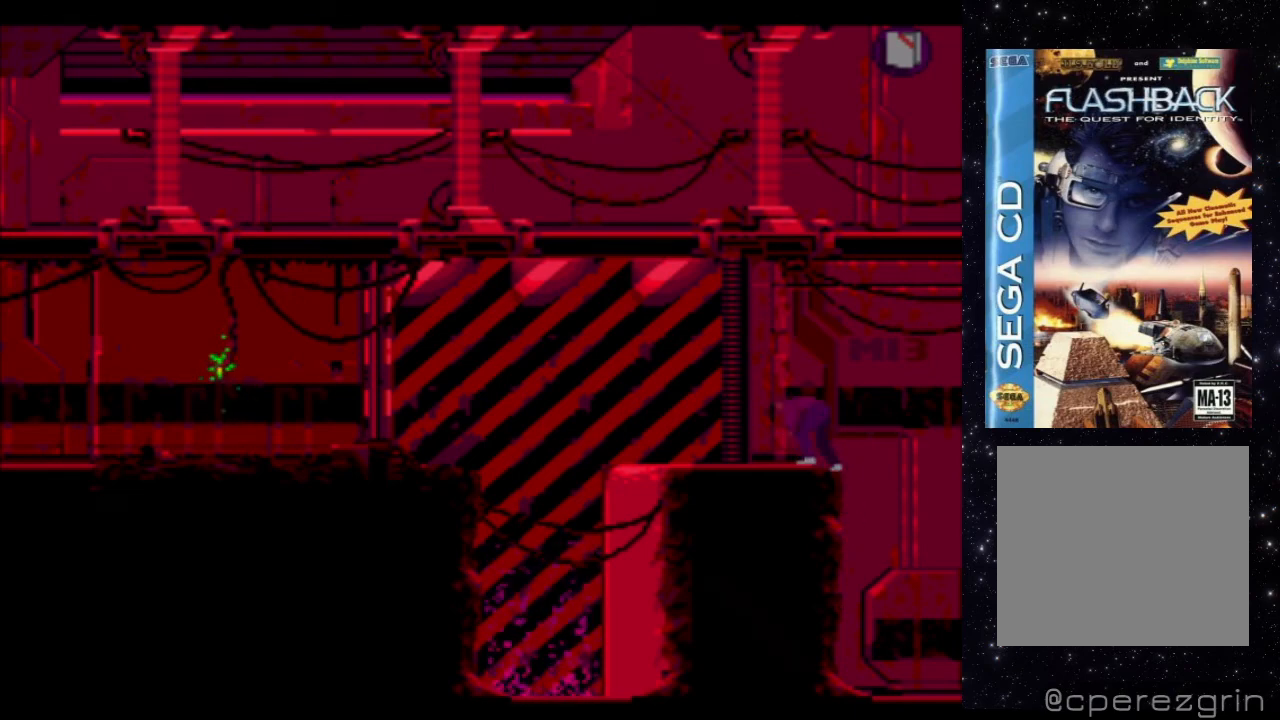
{"buttons": ["DPAD_LEFT"], "events": [[140, "DPAD_LEFT", "down"]]}
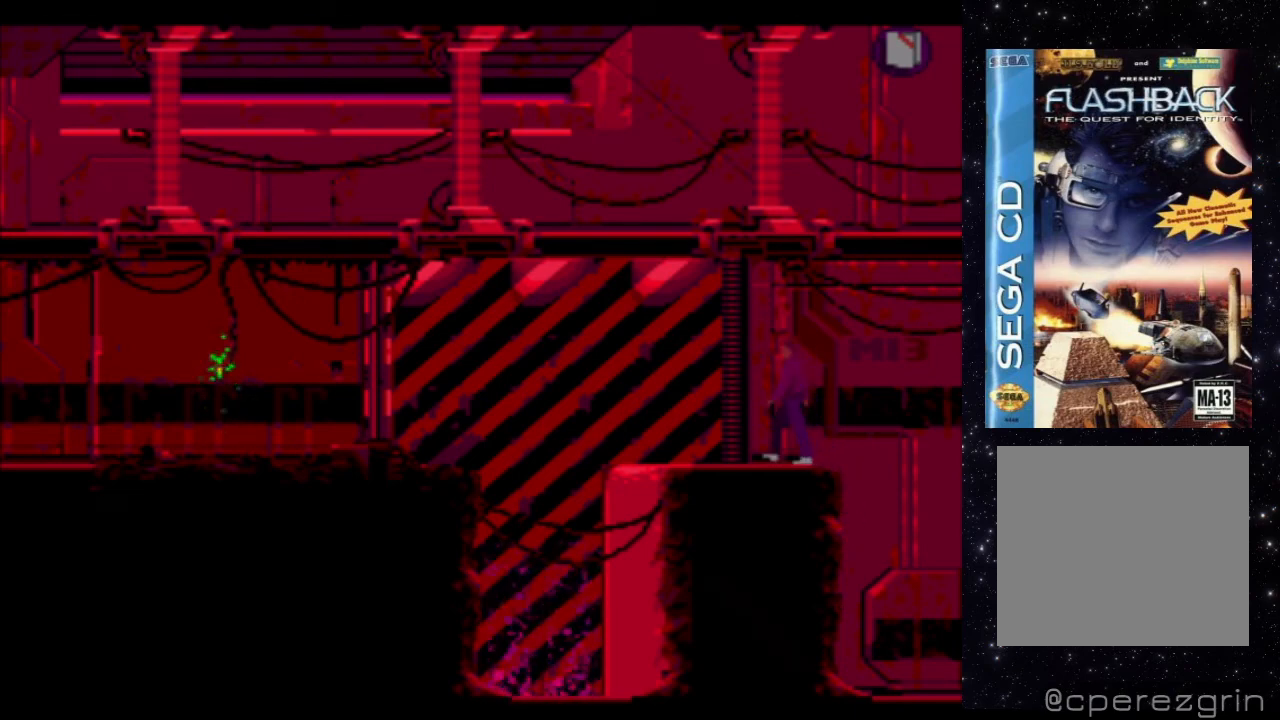
{"buttons": ["DPAD_LEFT"], "events": []}
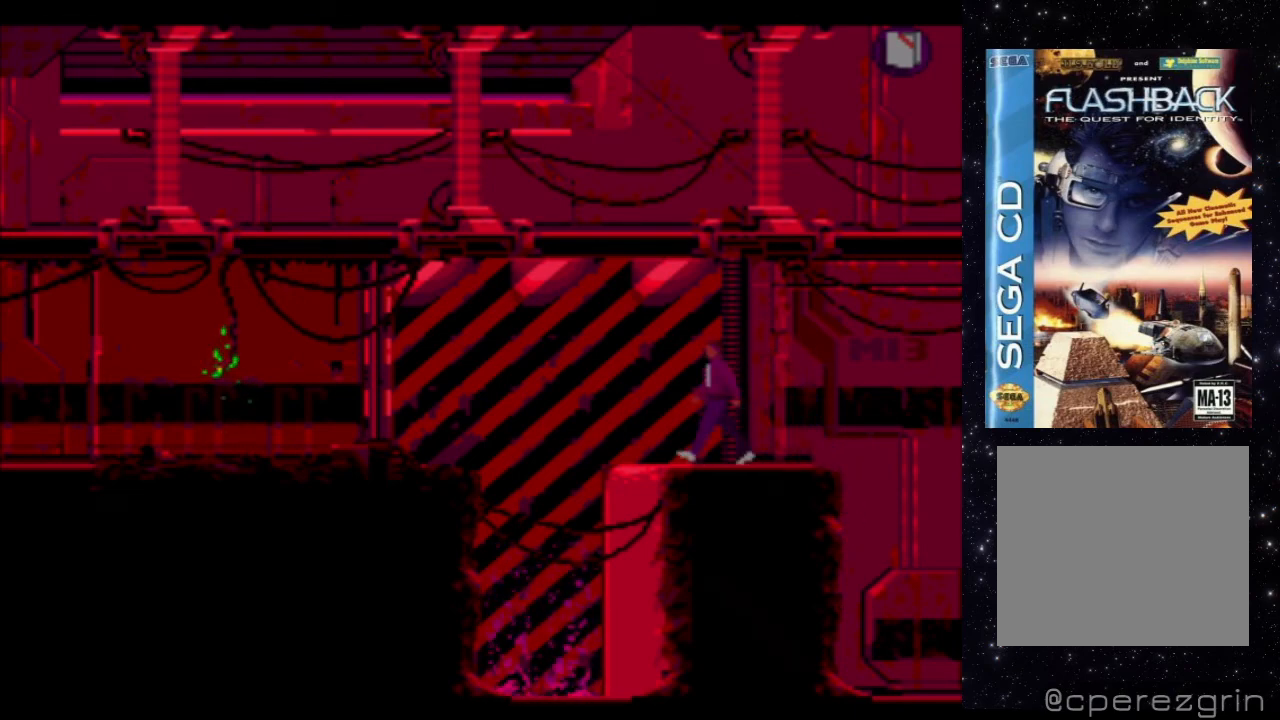
{"buttons": ["X"], "events": [[240, "DPAD_LEFT", "up"], [460, "X", "down"]]}
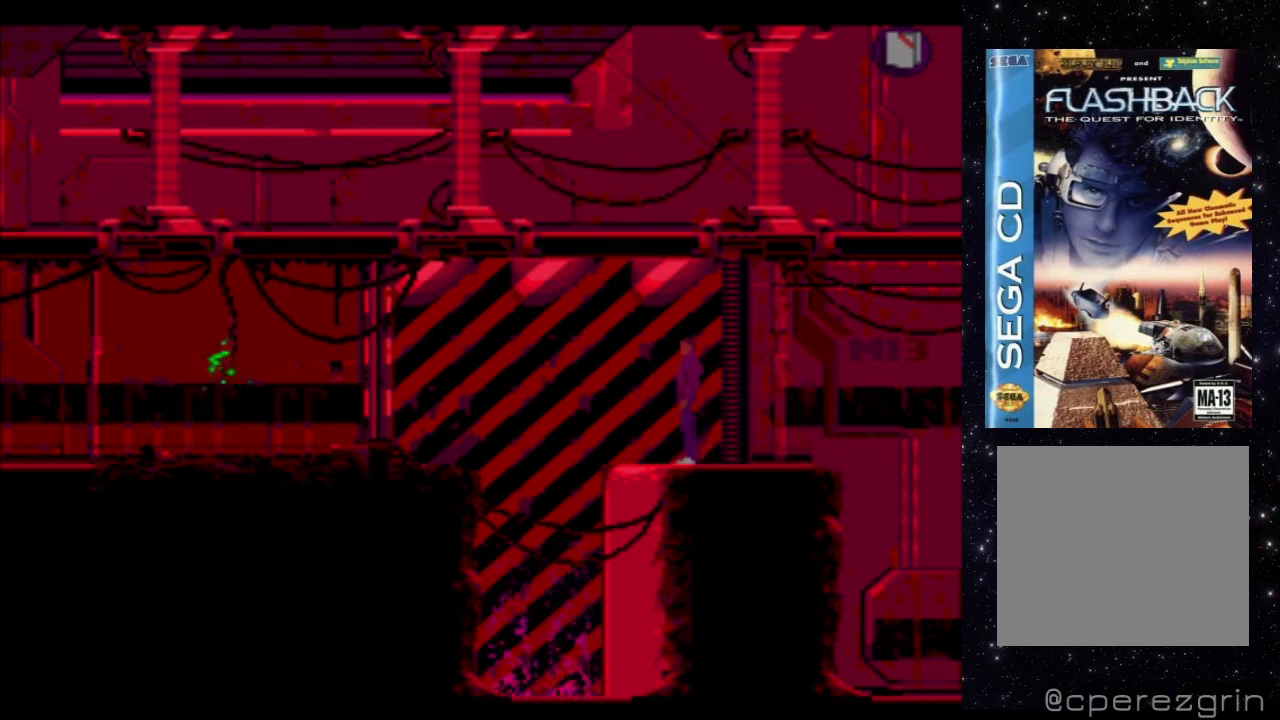
{"buttons": ["X", "DPAD_UP"], "events": [[180, "DPAD_UP", "down"]]}
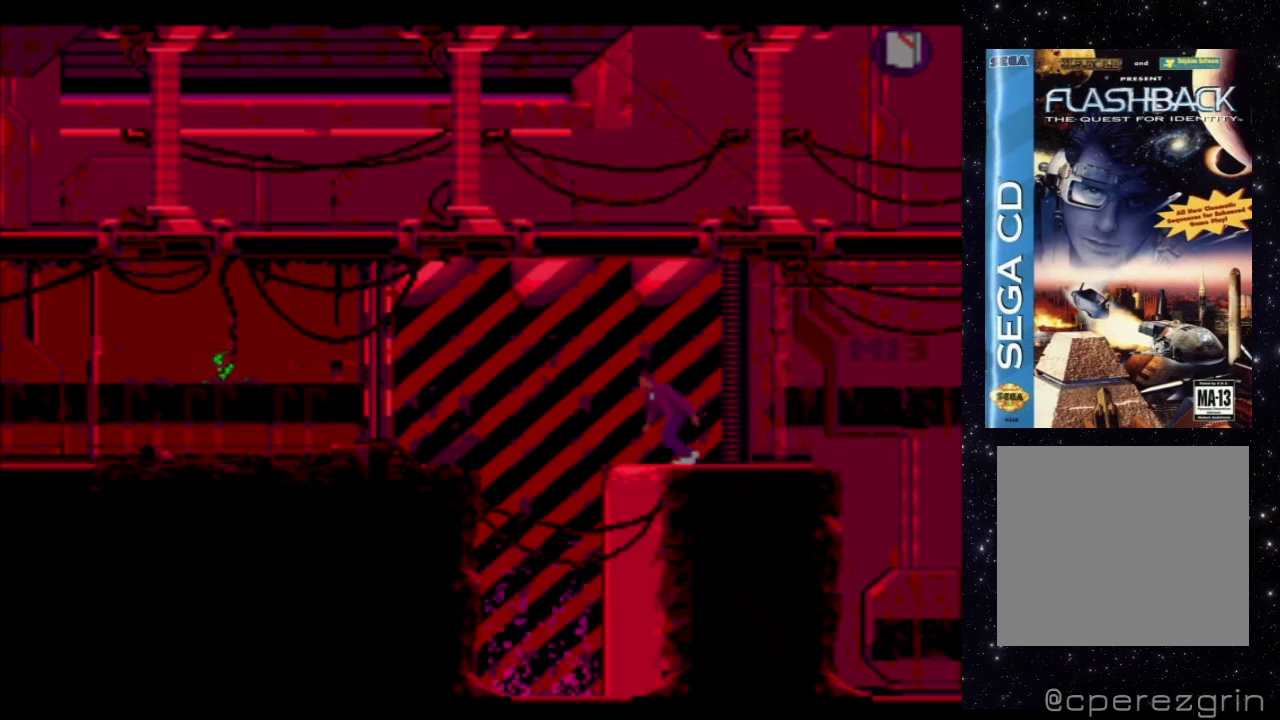
{"buttons": ["X"], "events": [[500, "DPAD_UP", "up"]]}
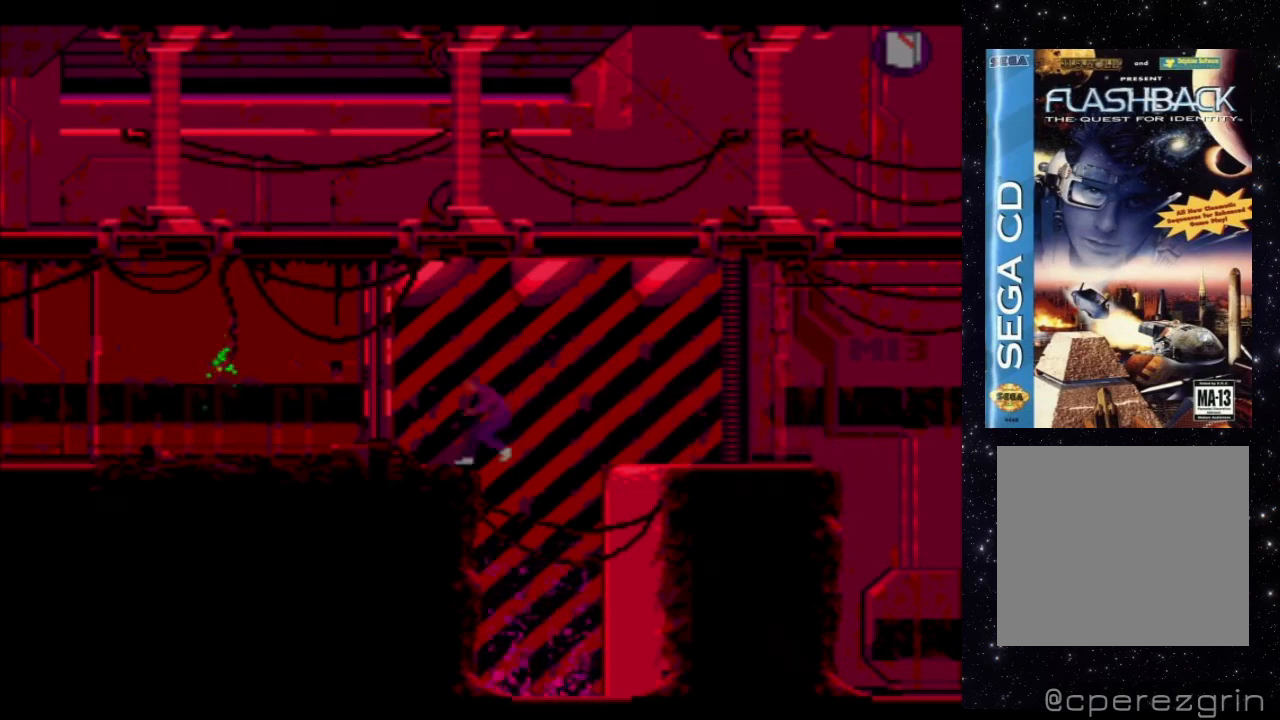
{"buttons": ["DPAD_LEFT"], "events": [[40, "X", "up"], [240, "DPAD_LEFT", "down"]]}
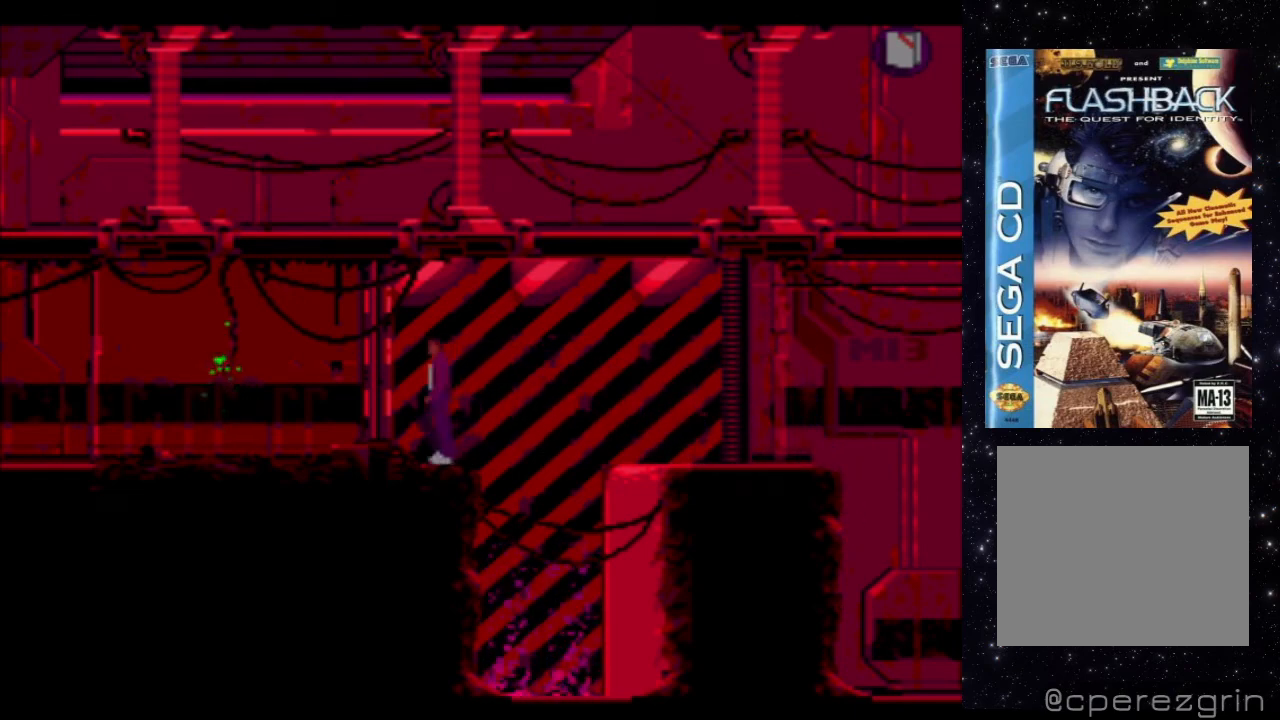
{"buttons": ["DPAD_DOWN"], "events": [[340, "DPAD_LEFT", "up"], [500, "DPAD_DOWN", "down"]]}
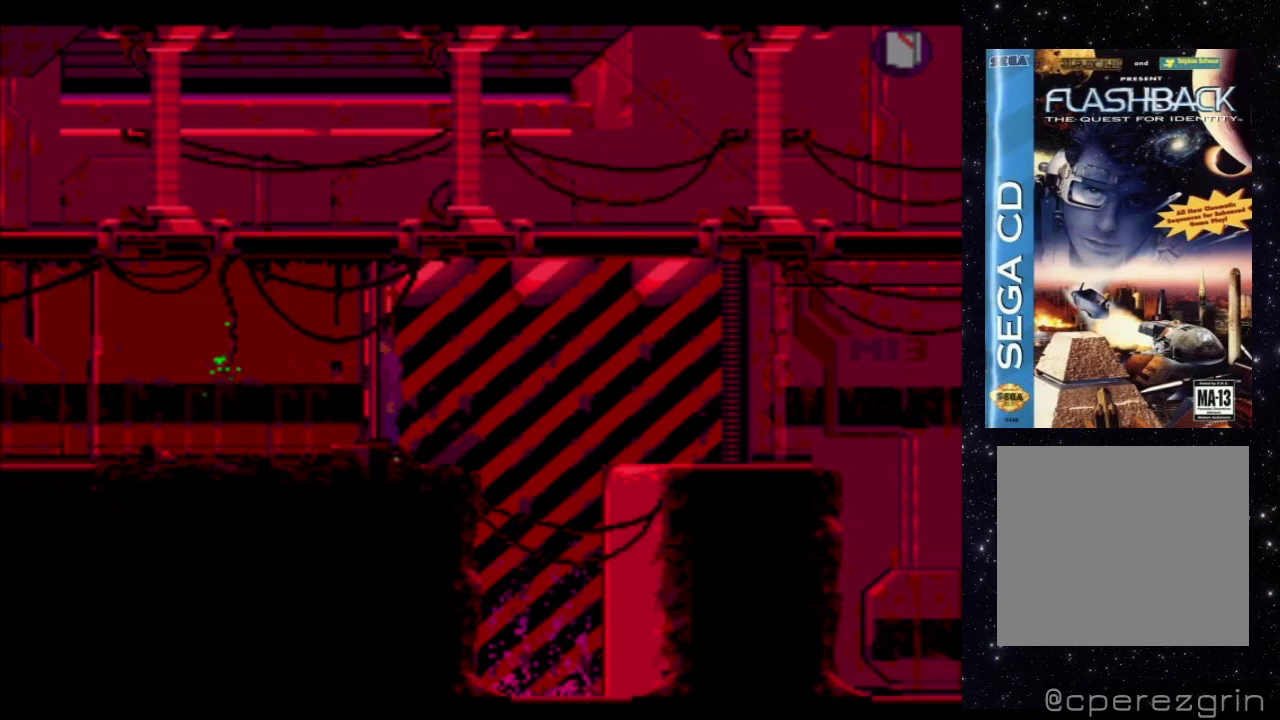
{"buttons": ["DPAD_LEFT"], "events": [[200, "DPAD_DOWN", "up"], [340, "DPAD_LEFT", "down"]]}
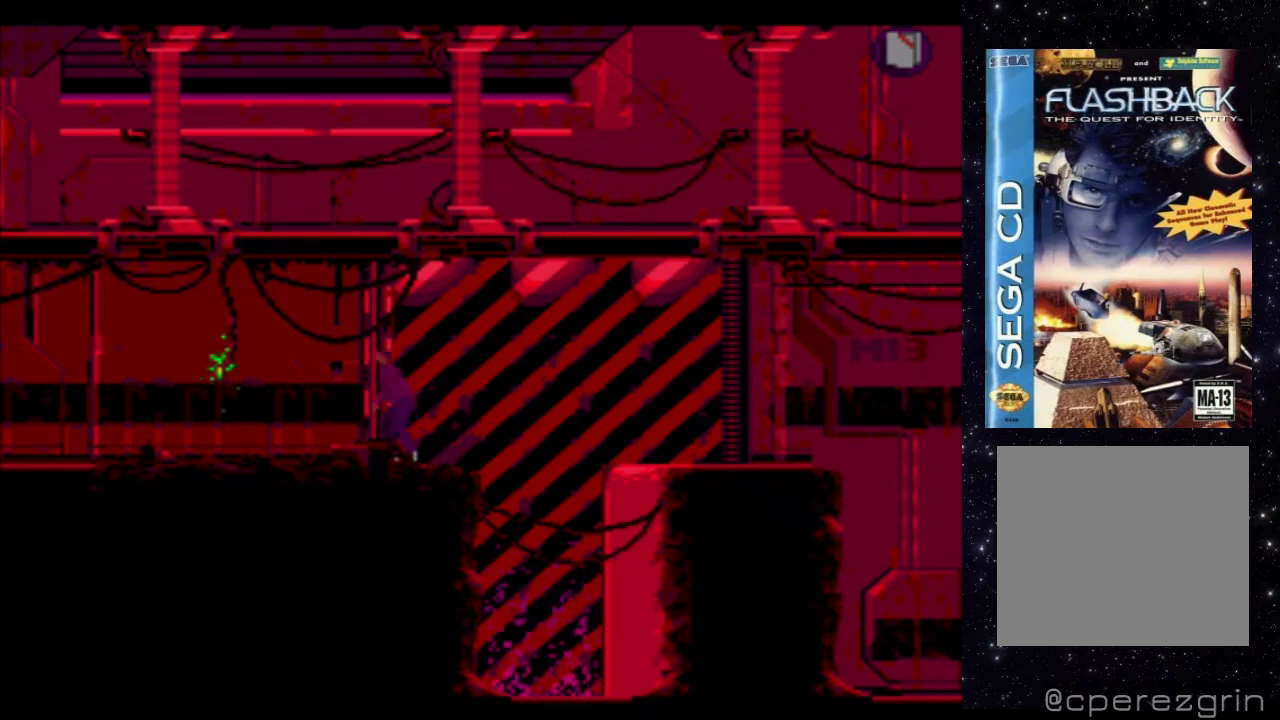
{"buttons": [], "events": [[180, "DPAD_LEFT", "up"]]}
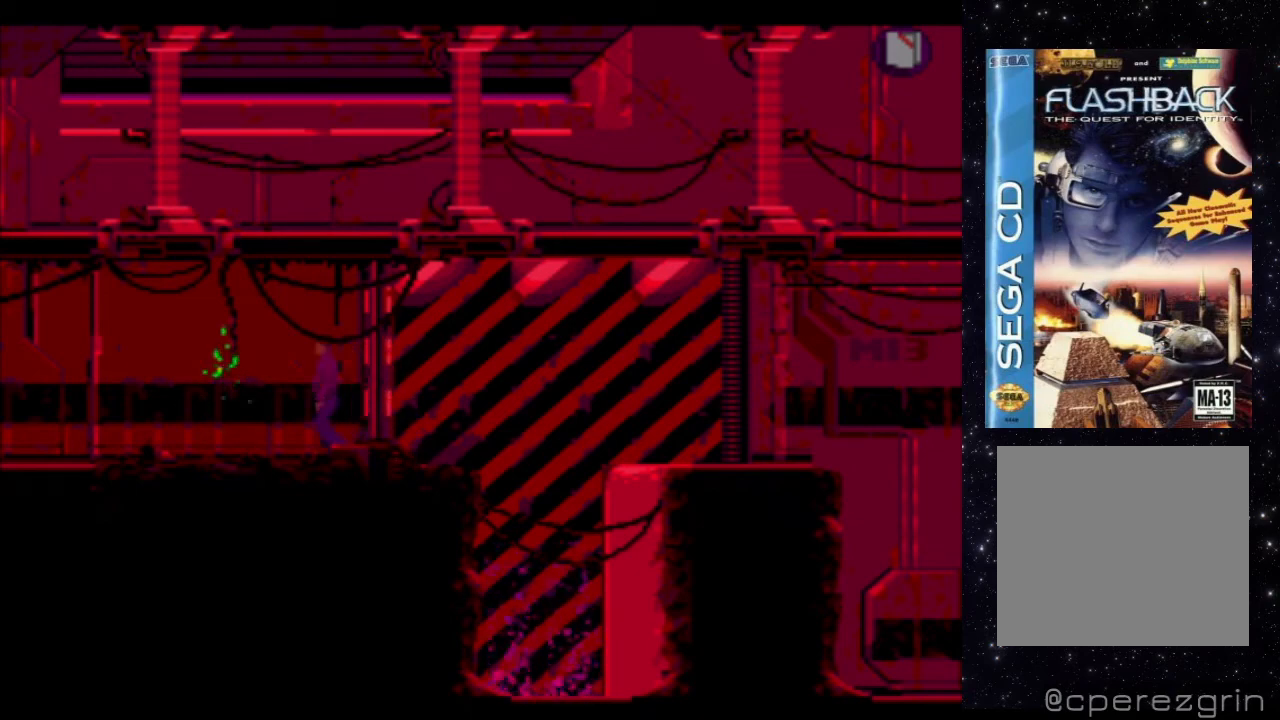
{"buttons": ["DPAD_DOWN", "DPAD_LEFT"], "events": [[100, "DPAD_DOWN", "down"], [300, "DPAD_LEFT", "down"]]}
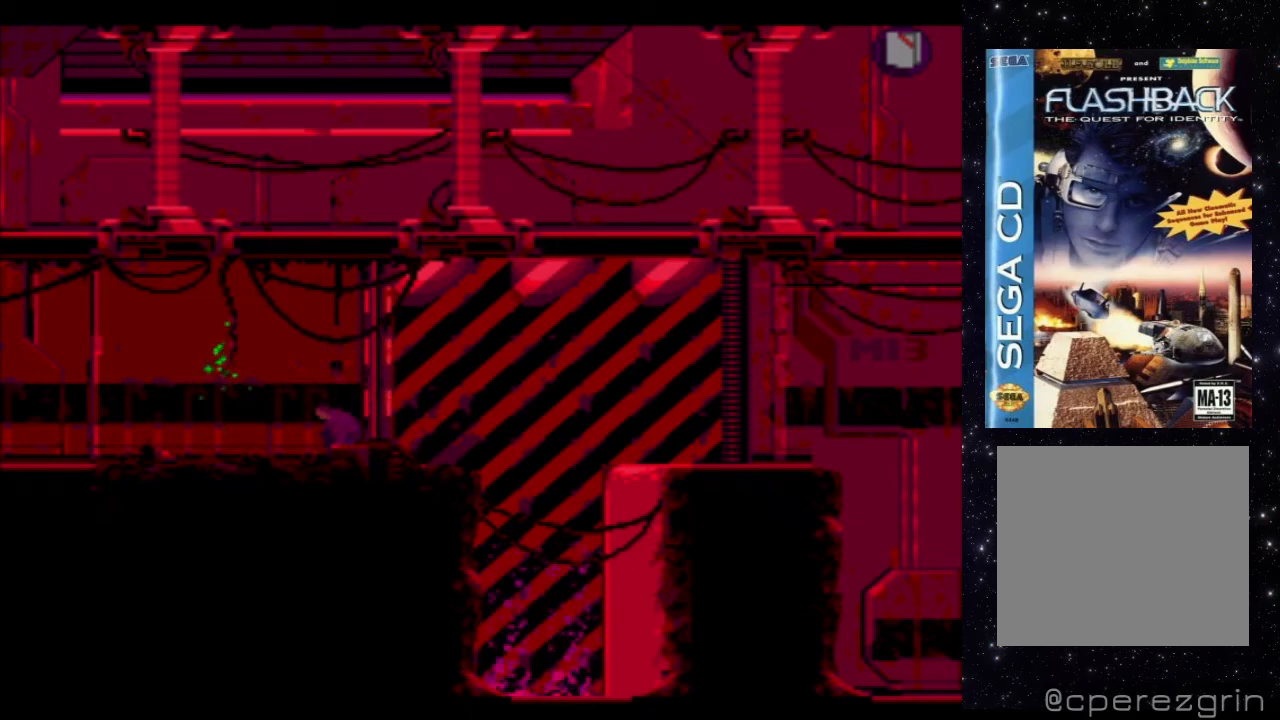
{"buttons": [], "events": [[460, "DPAD_DOWN", "up"], [500, "DPAD_LEFT", "up"]]}
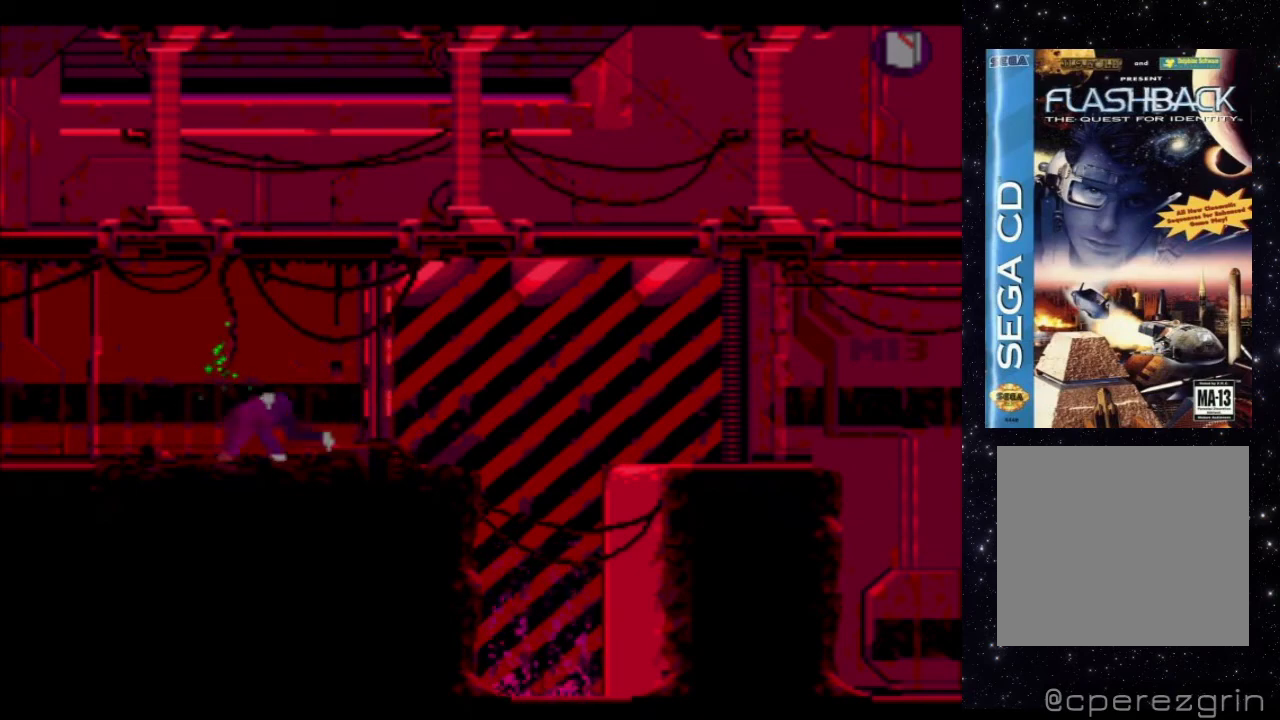
{"buttons": [], "events": [[40, "DPAD_LEFT", "down"], [340, "DPAD_LEFT", "up"]]}
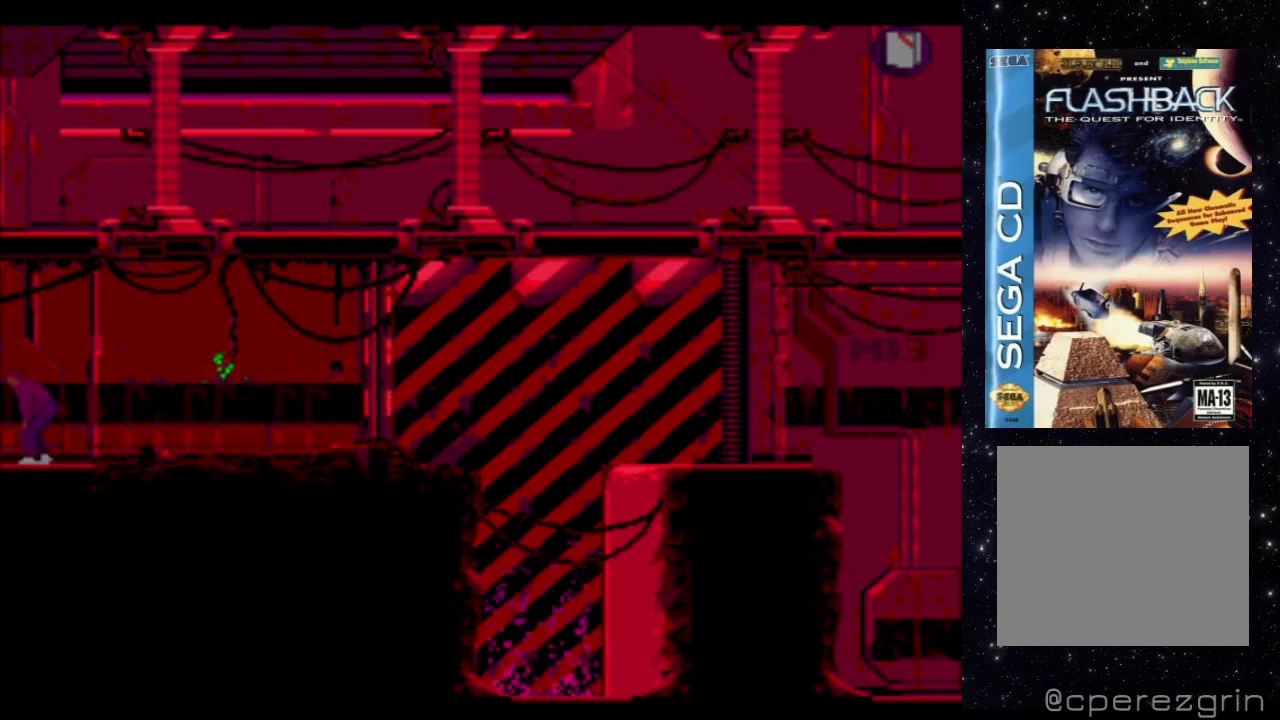
{"buttons": ["DPAD_LEFT"], "events": [[280, "DPAD_LEFT", "down"]]}
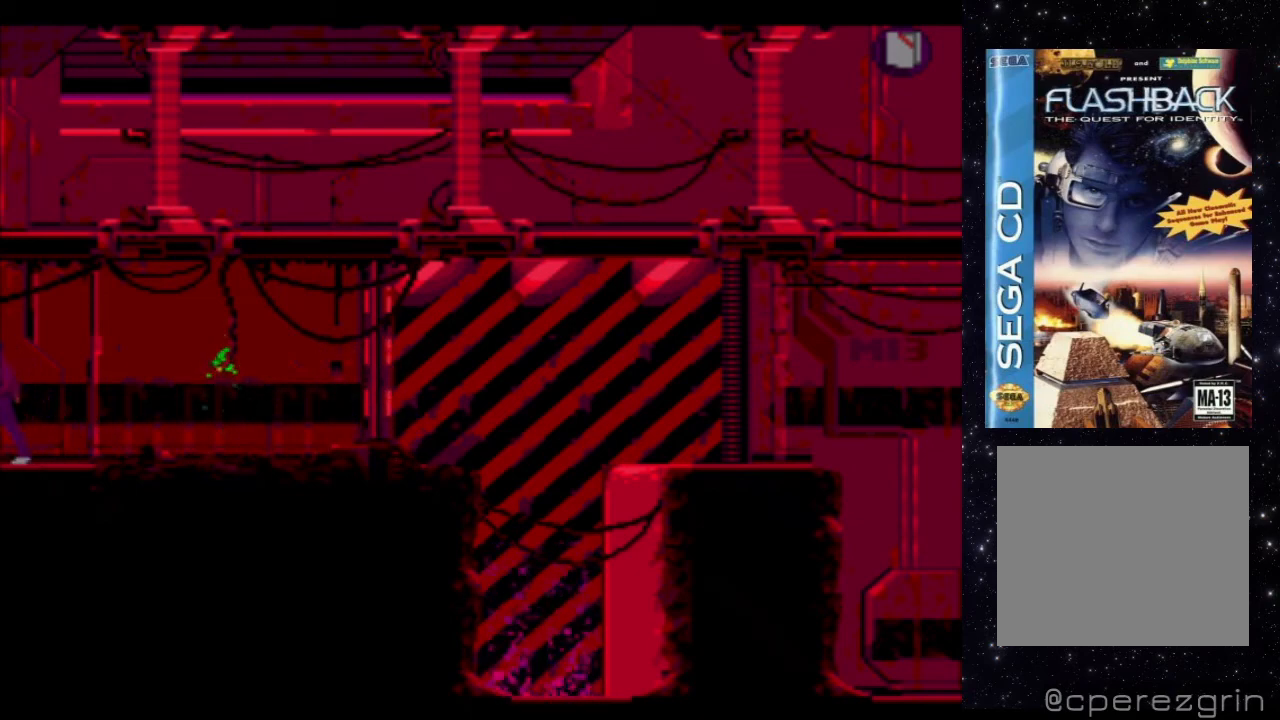
{"buttons": ["DPAD_LEFT"], "events": []}
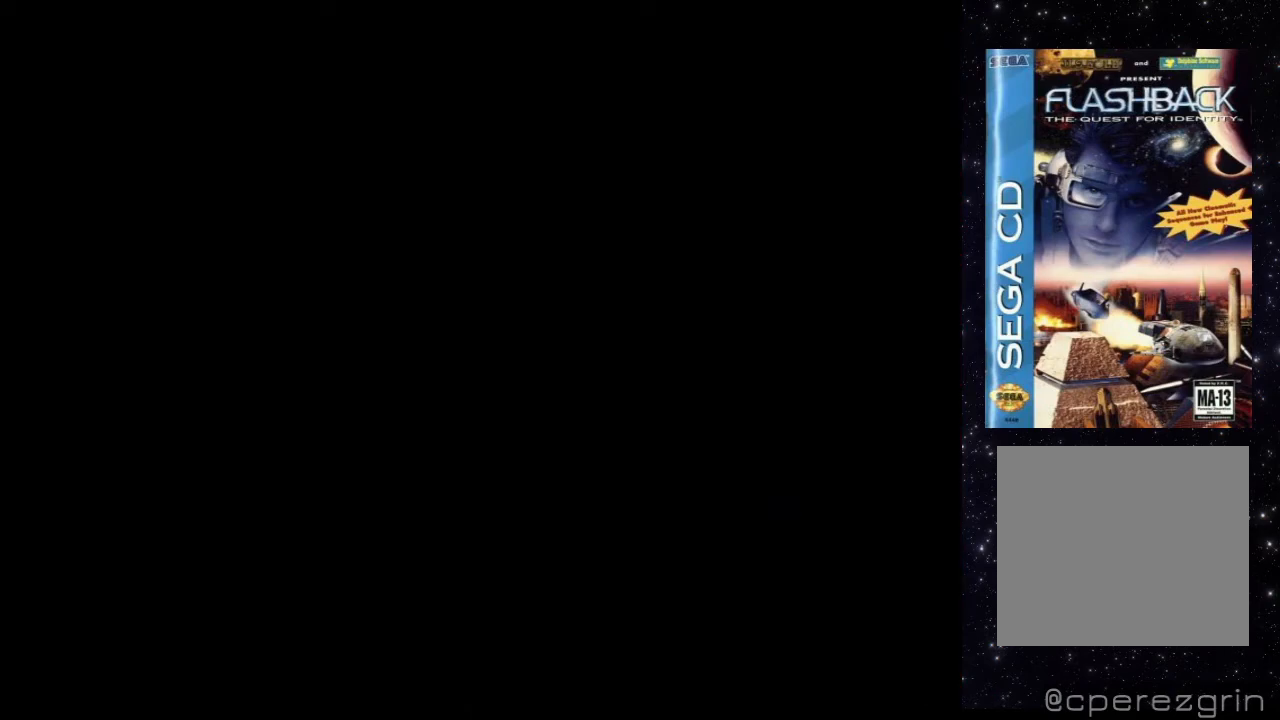
{"buttons": ["X"], "events": [[60, "DPAD_LEFT", "up"], [420, "X", "down"]]}
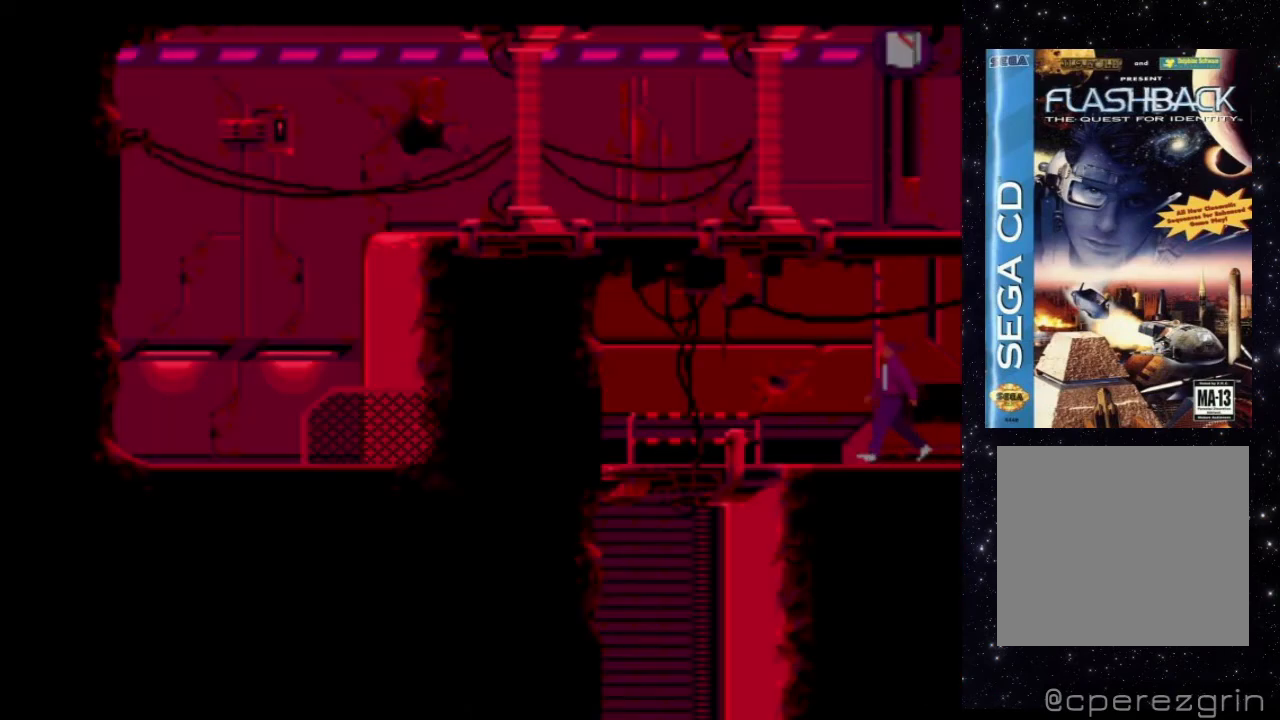
{"buttons": ["X"], "events": [[160, "DPAD_LEFT", "down"], [500, "DPAD_LEFT", "up"]]}
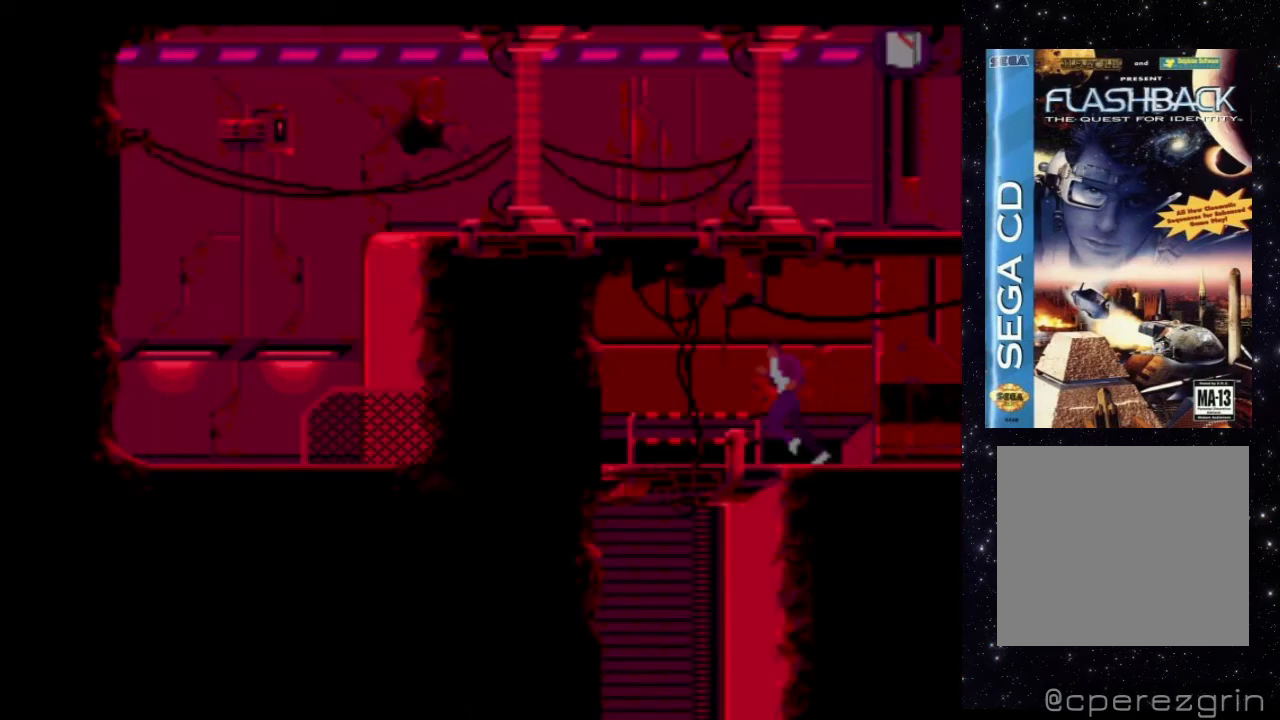
{"buttons": ["X"], "events": [[120, "X", "up"], [440, "X", "down"]]}
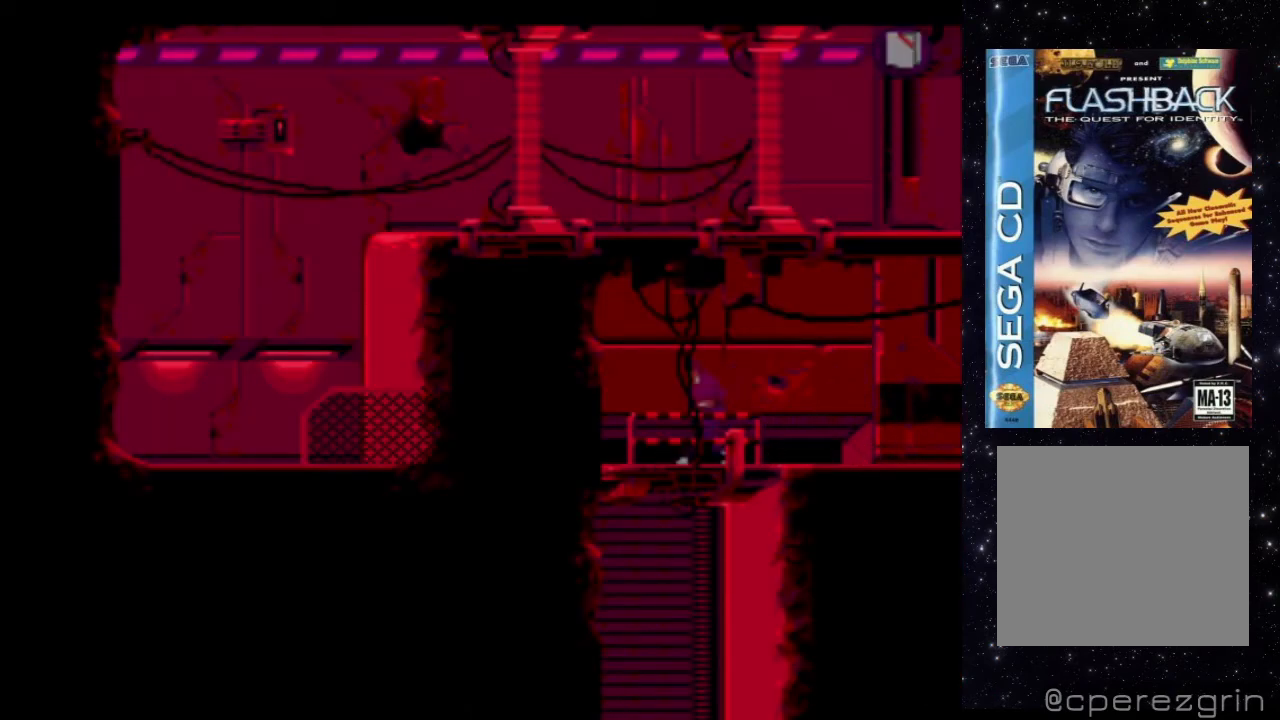
{"buttons": ["X", "DPAD_DOWN"], "events": [[160, "DPAD_DOWN", "down"]]}